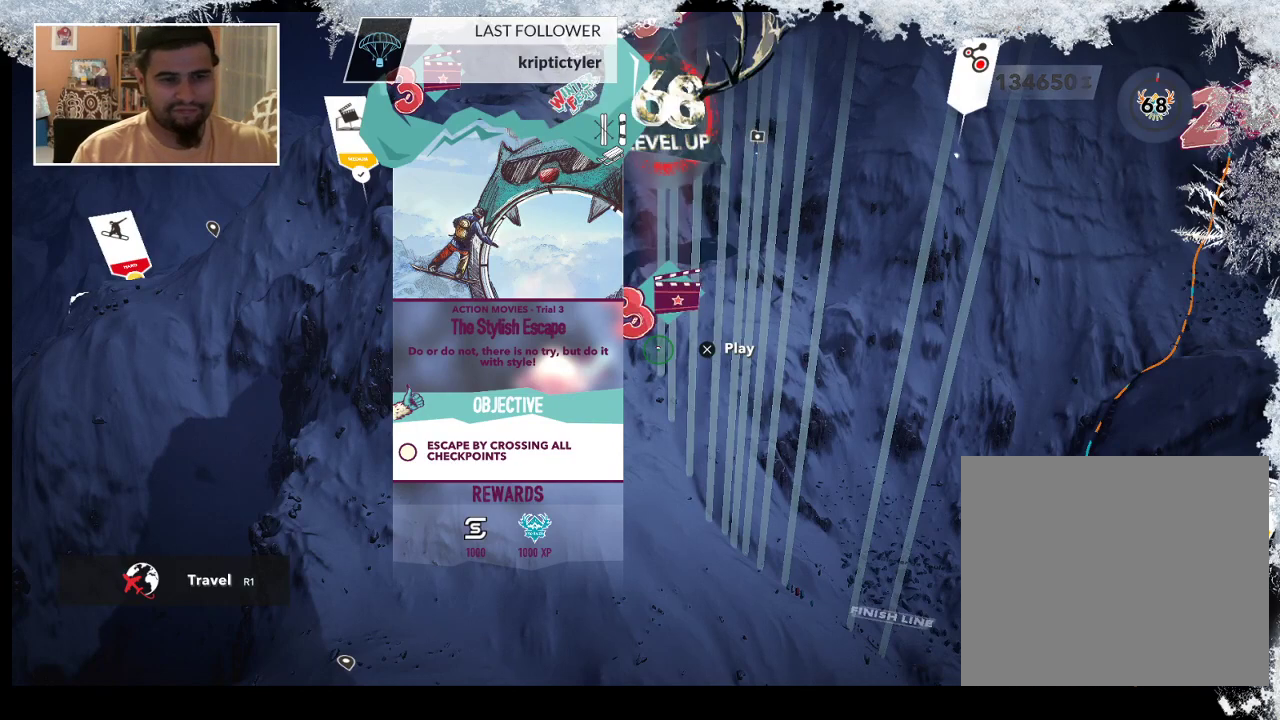
Gameplay with a controller (PlayStation layout); each line is a JSON object with the inputs held at the frame after it. "events" lists button and stick changes between this image and that frame as [ms after this image, input, new state], when the widget could be followed in between.
{"buttons": [], "left_stick": "center", "right_stick": "center", "events": [[233, "CROSS", "down"], [400, "CROSS", "up"]]}
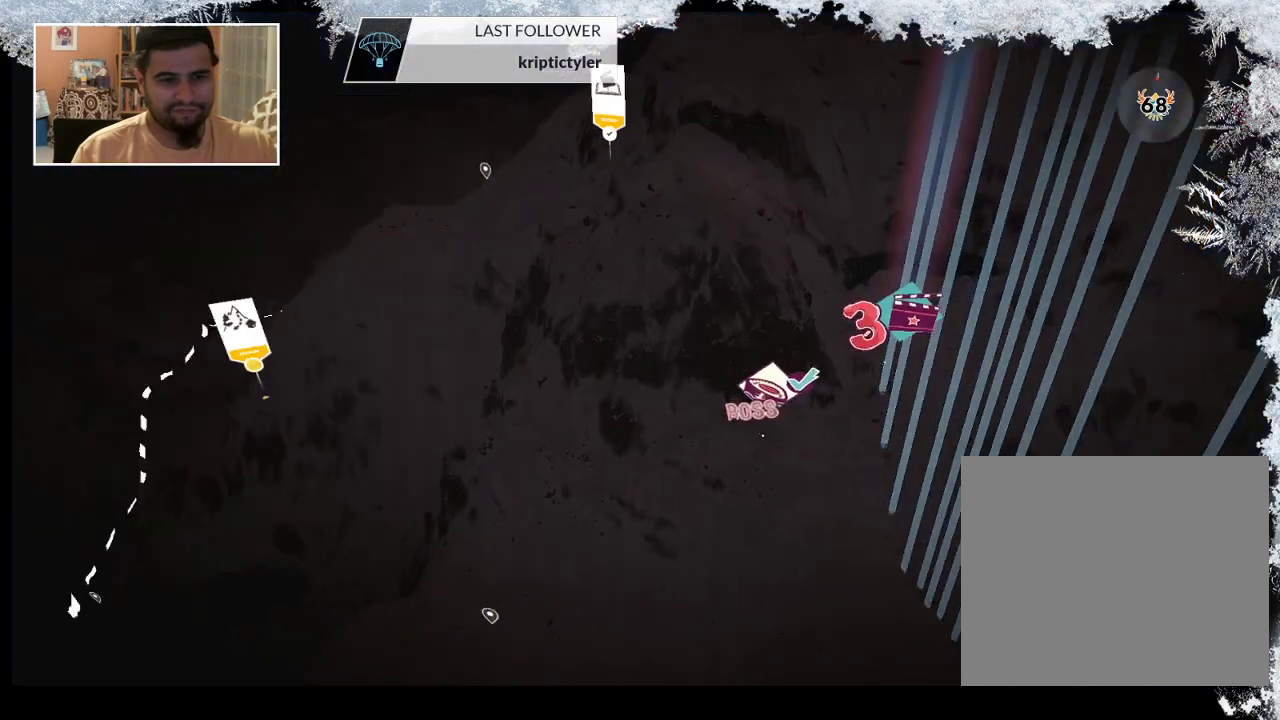
{"buttons": [], "left_stick": "center", "right_stick": "center", "events": []}
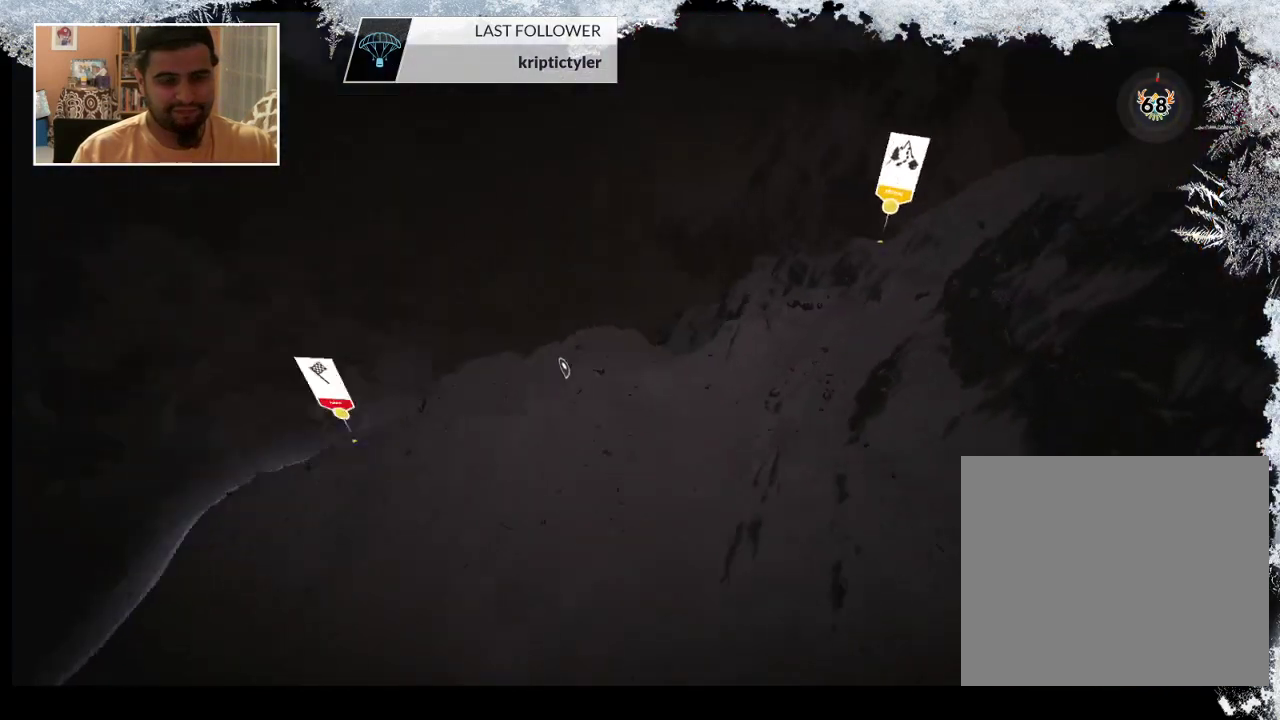
{"buttons": [], "left_stick": "center", "right_stick": "center", "events": []}
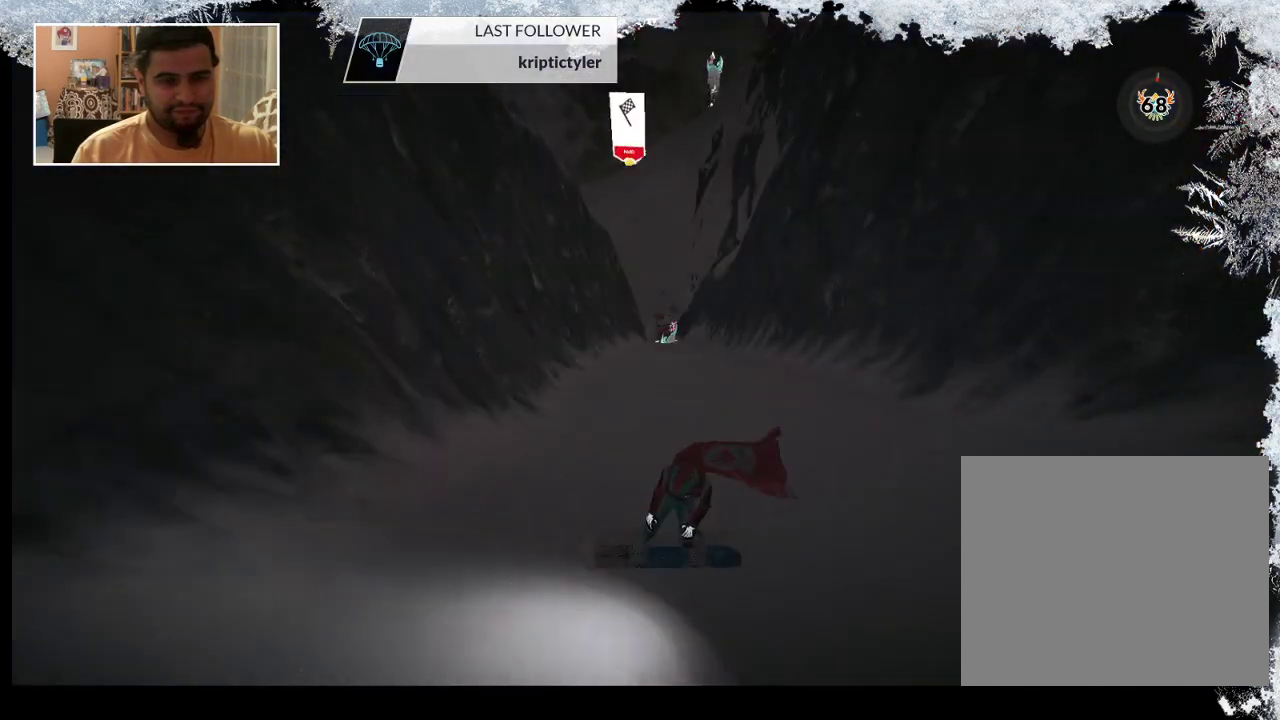
{"buttons": [], "left_stick": "center", "right_stick": "center", "events": []}
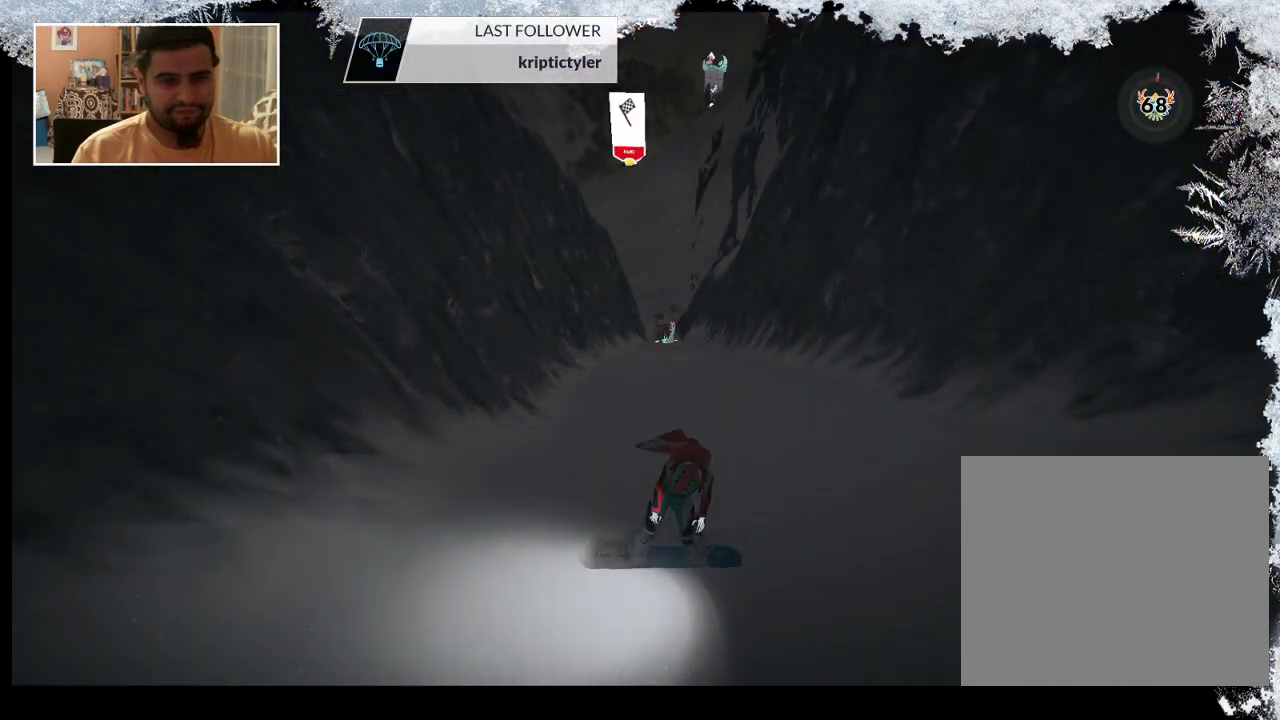
{"buttons": [], "left_stick": "up", "right_stick": "center", "events": [[400, "left_stick", "up"]]}
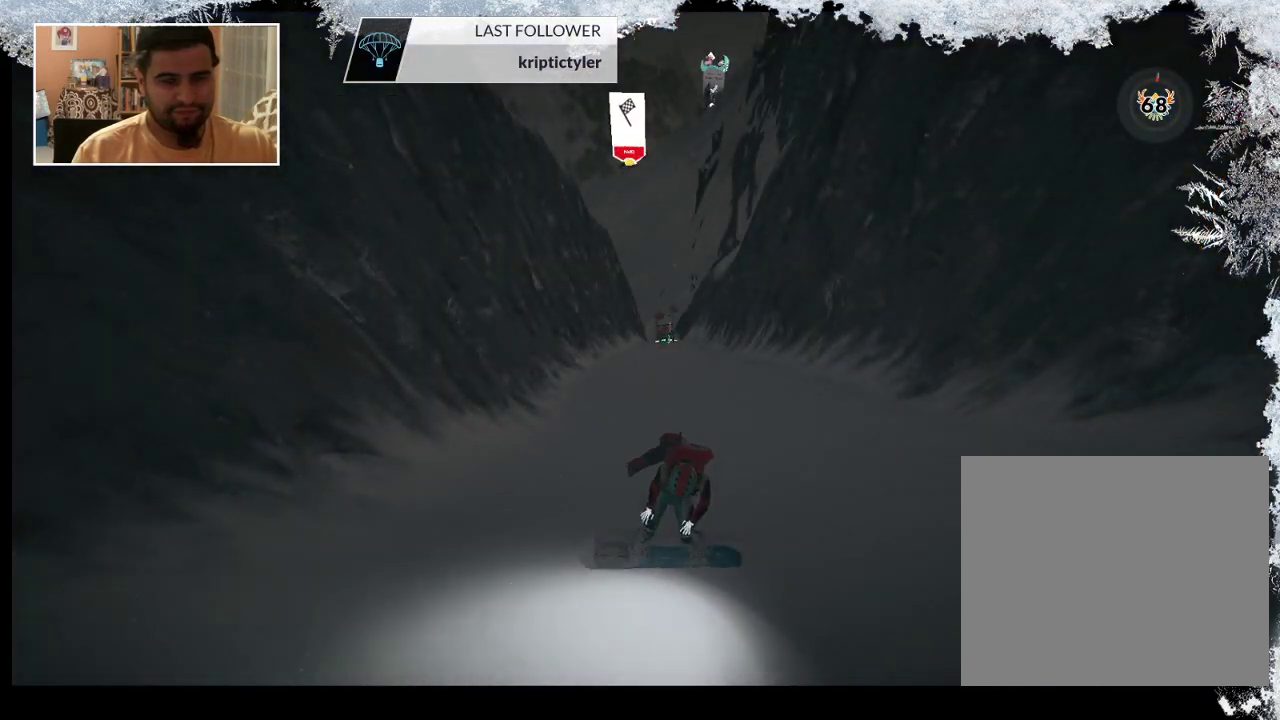
{"buttons": [], "left_stick": "up", "right_stick": "center", "events": []}
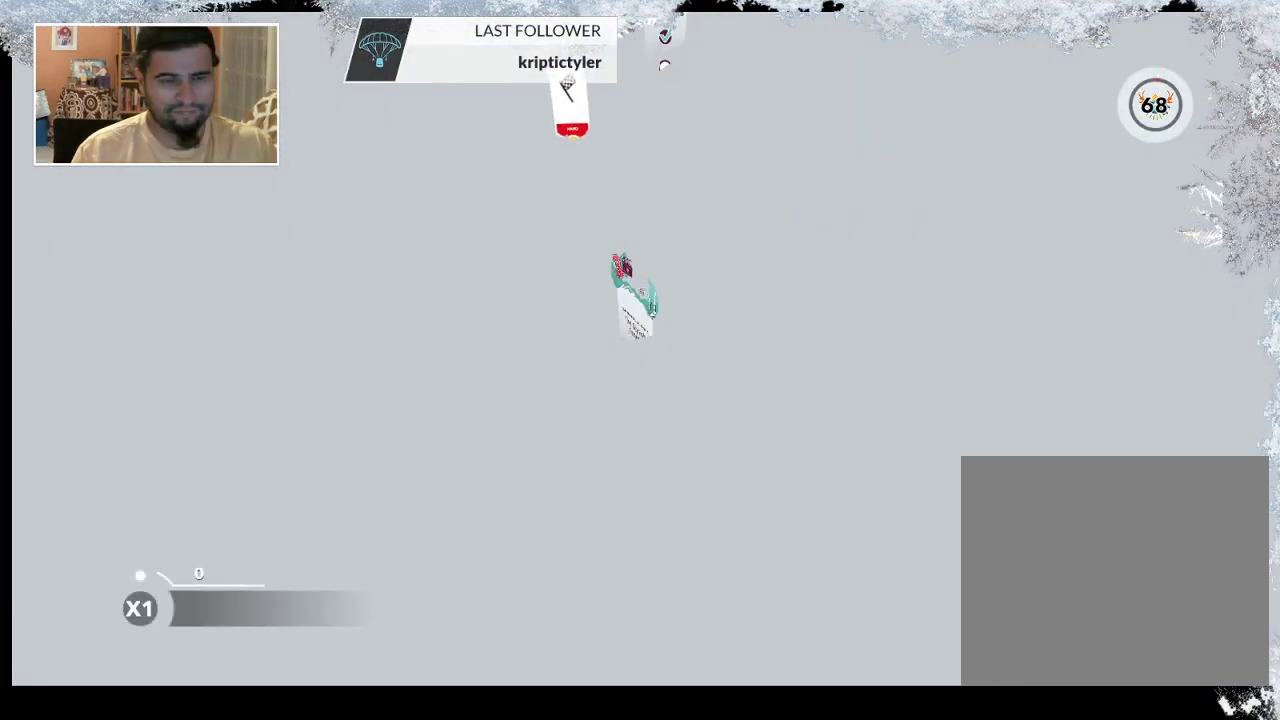
{"buttons": [], "left_stick": "center", "right_stick": "center", "events": [[333, "left_stick", "center"]]}
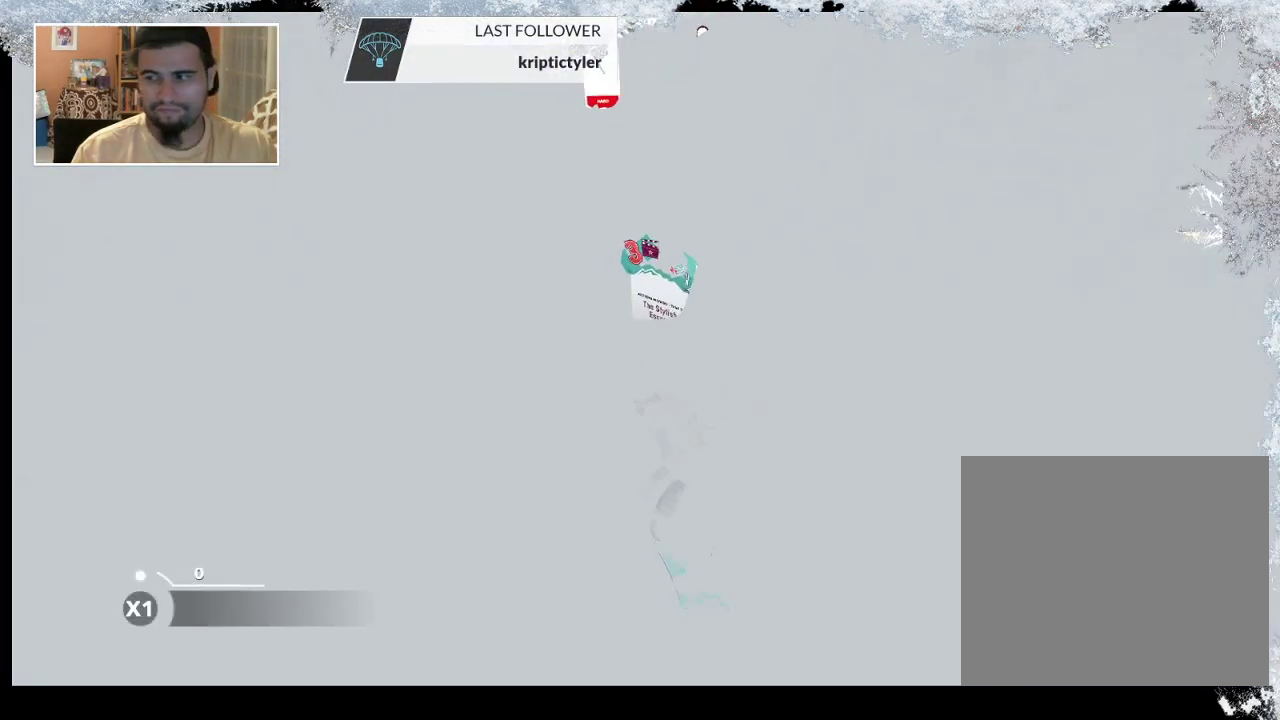
{"buttons": [], "left_stick": "up", "right_stick": "center", "events": [[267, "left_stick", "up"]]}
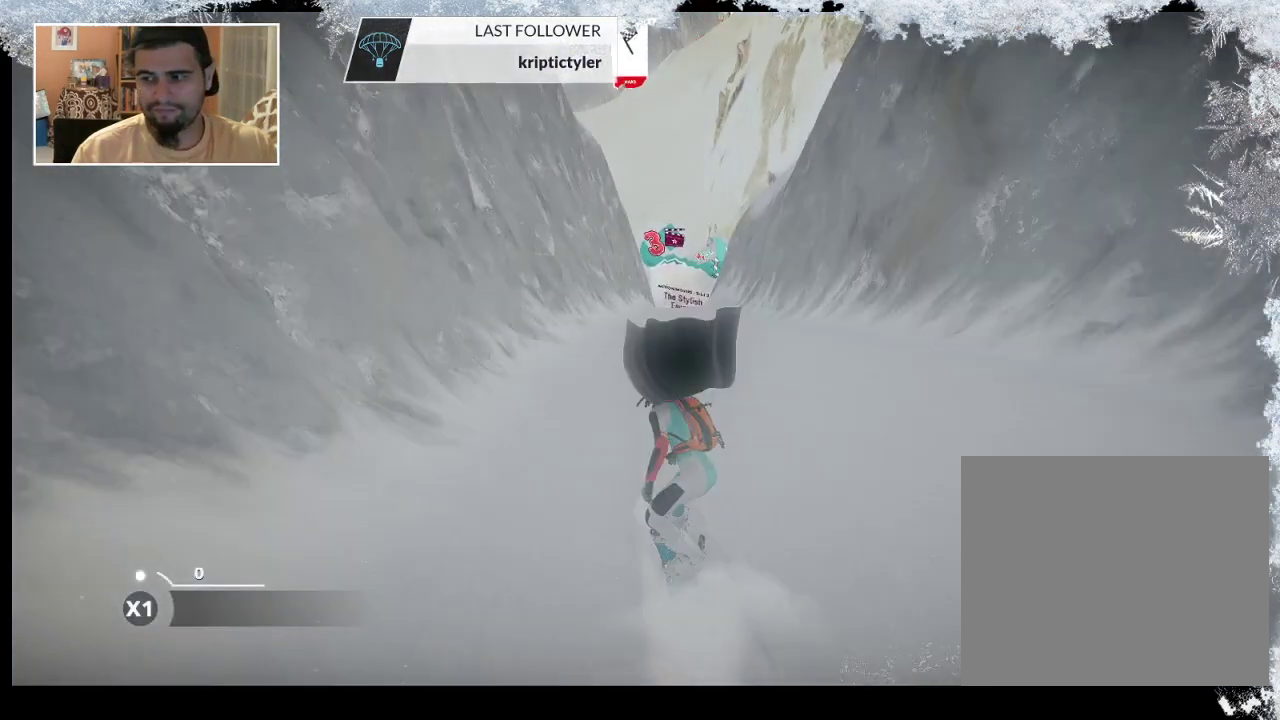
{"buttons": [], "left_stick": "up", "right_stick": "center", "events": []}
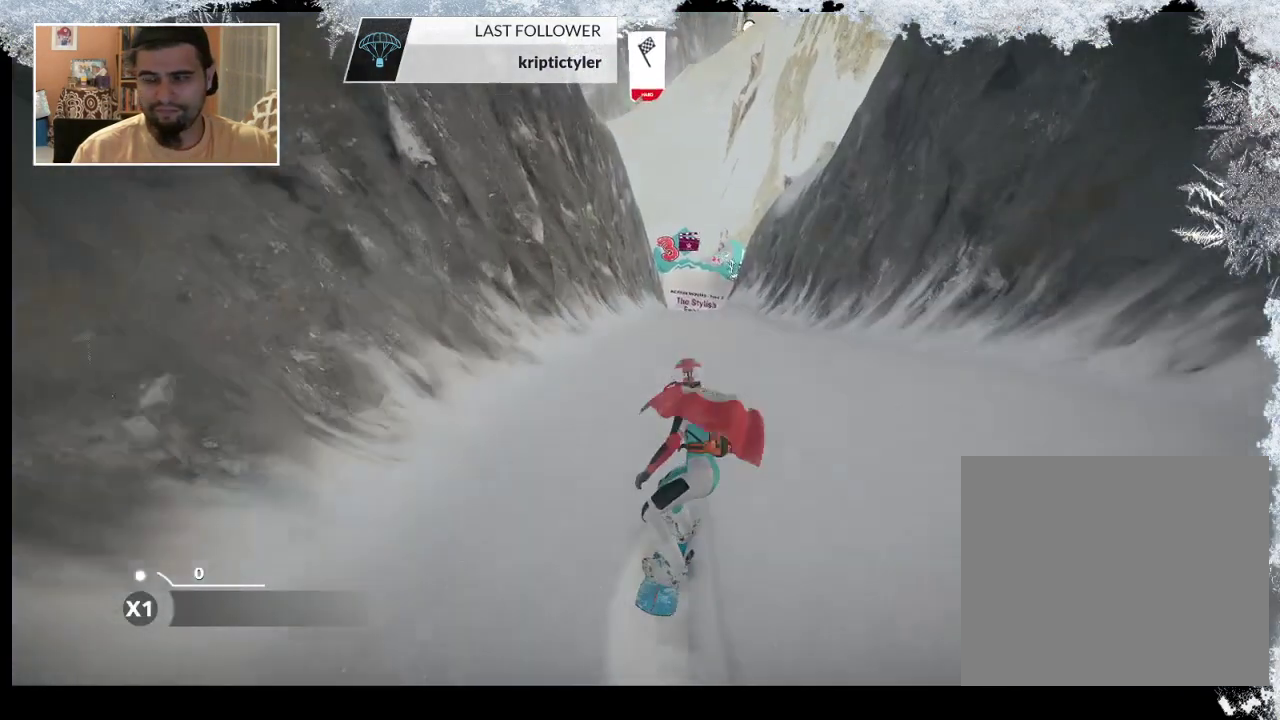
{"buttons": [], "left_stick": "up", "right_stick": "center", "events": []}
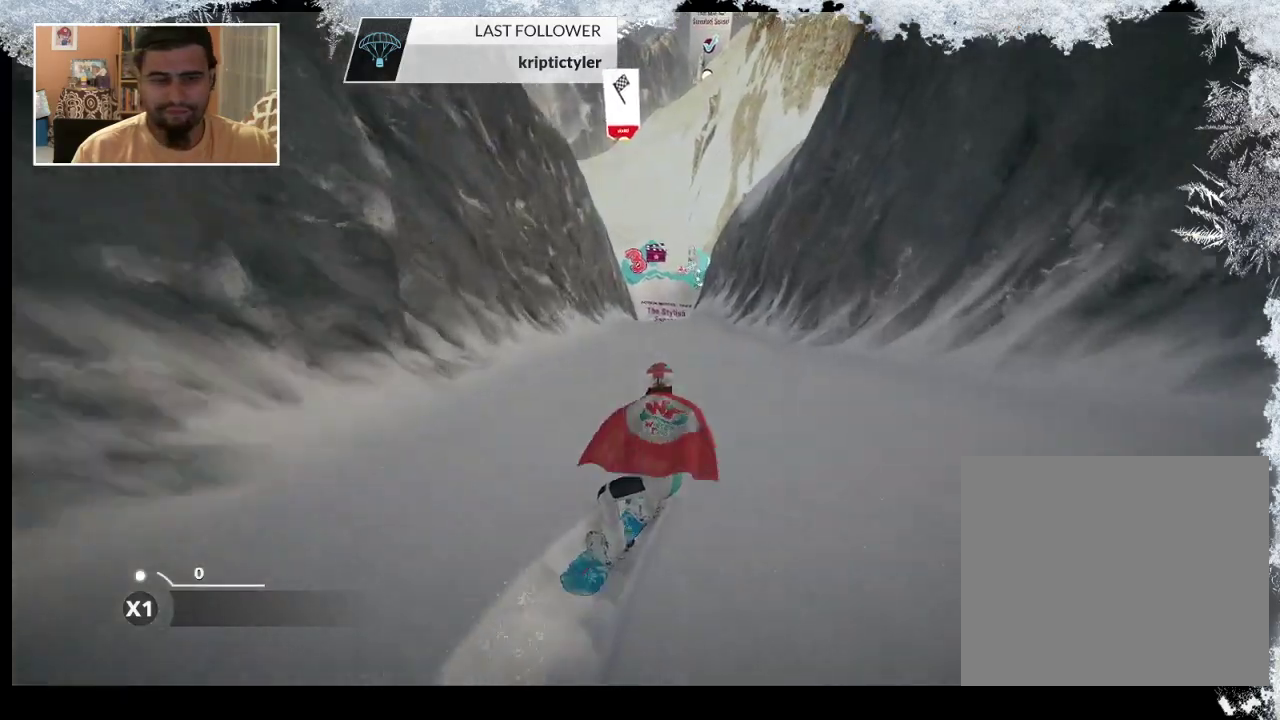
{"buttons": [], "left_stick": "up", "right_stick": "center", "events": []}
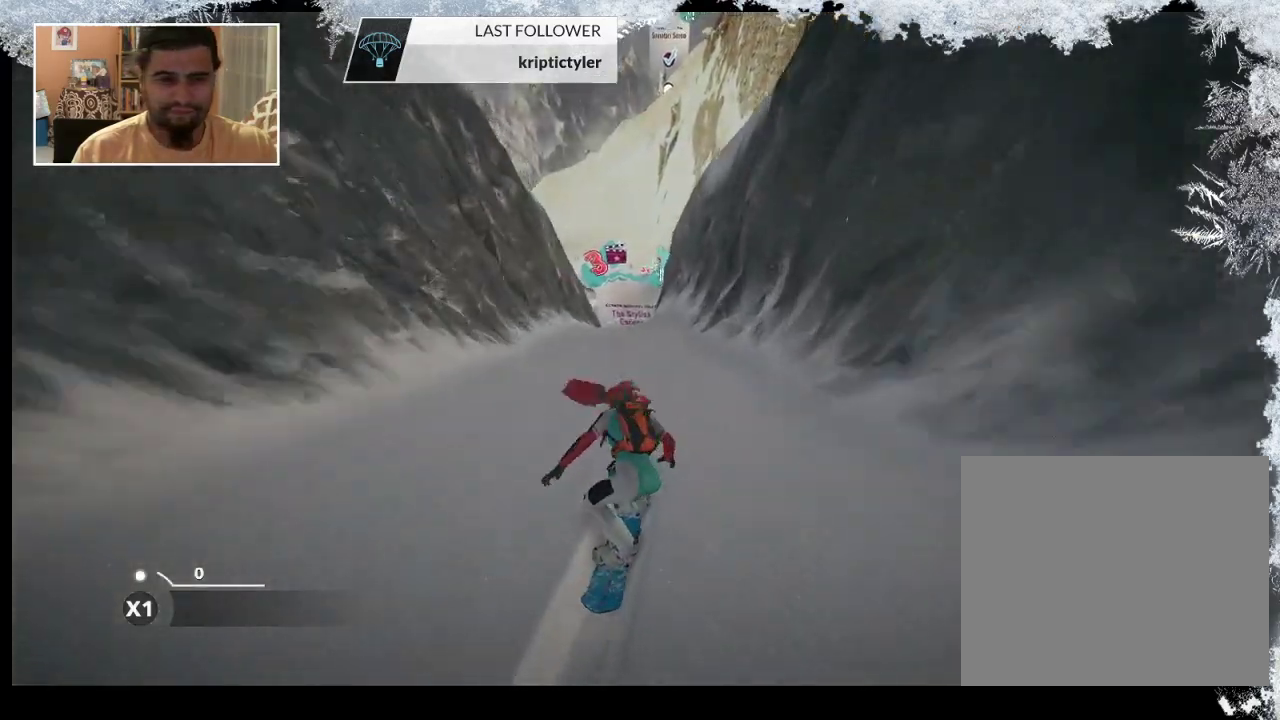
{"buttons": [], "left_stick": "up-left", "right_stick": "center", "events": [[100, "left_stick", "up-left"]]}
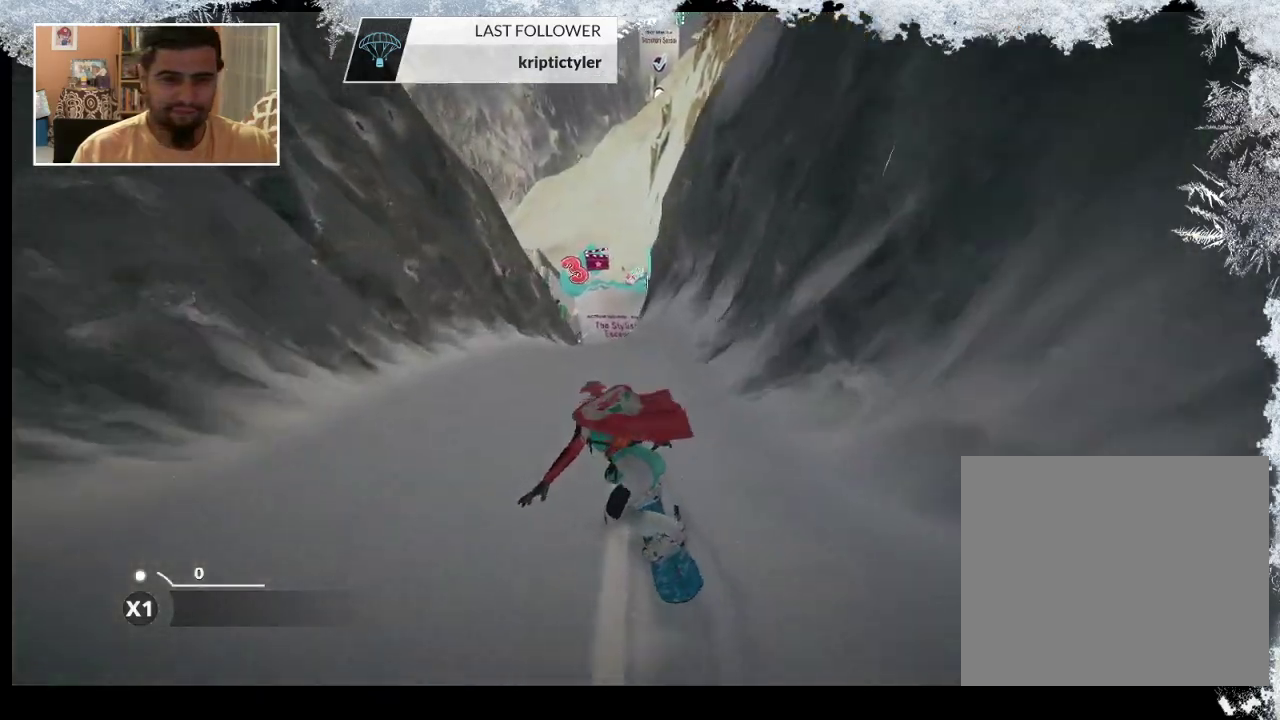
{"buttons": [], "left_stick": "up-right", "right_stick": "center", "events": [[200, "left_stick", "up"], [433, "left_stick", "up-right"]]}
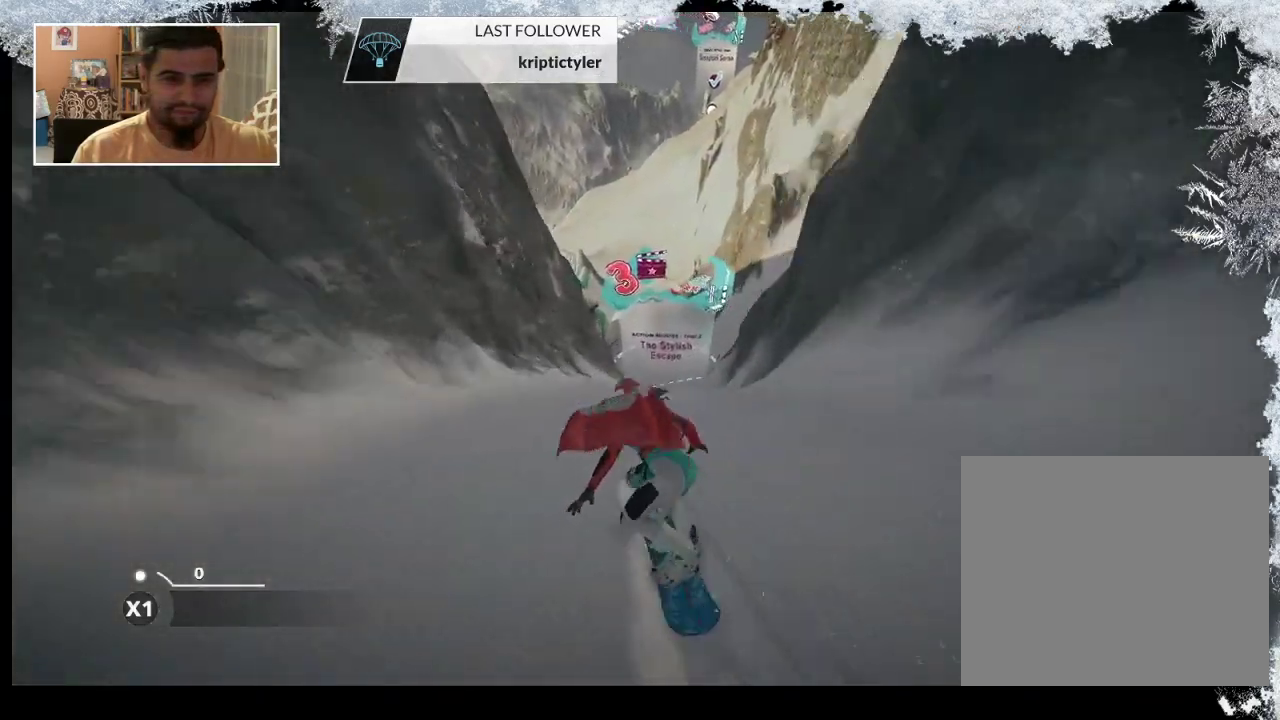
{"buttons": [], "left_stick": "up-right", "right_stick": "center", "events": []}
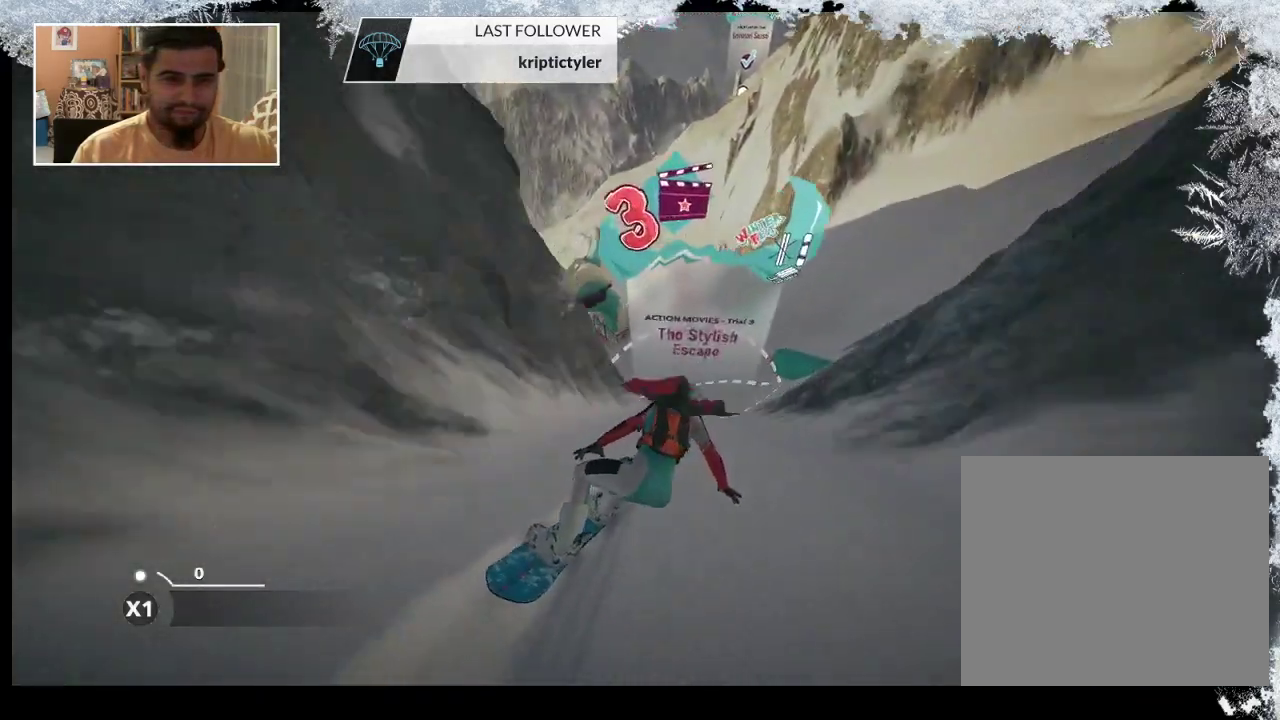
{"buttons": [], "left_stick": "up-left", "right_stick": "center", "events": [[133, "left_stick", "up"], [300, "left_stick", "up-left"]]}
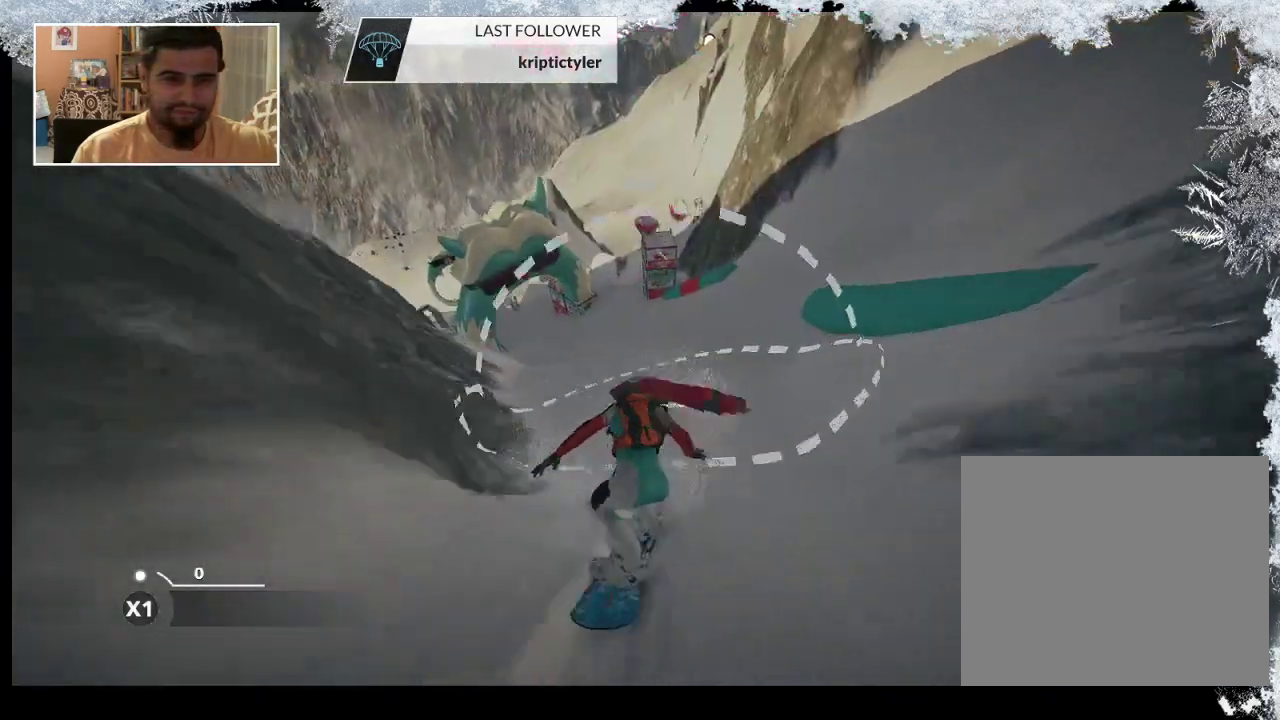
{"buttons": [], "left_stick": "up-left", "right_stick": "center", "events": []}
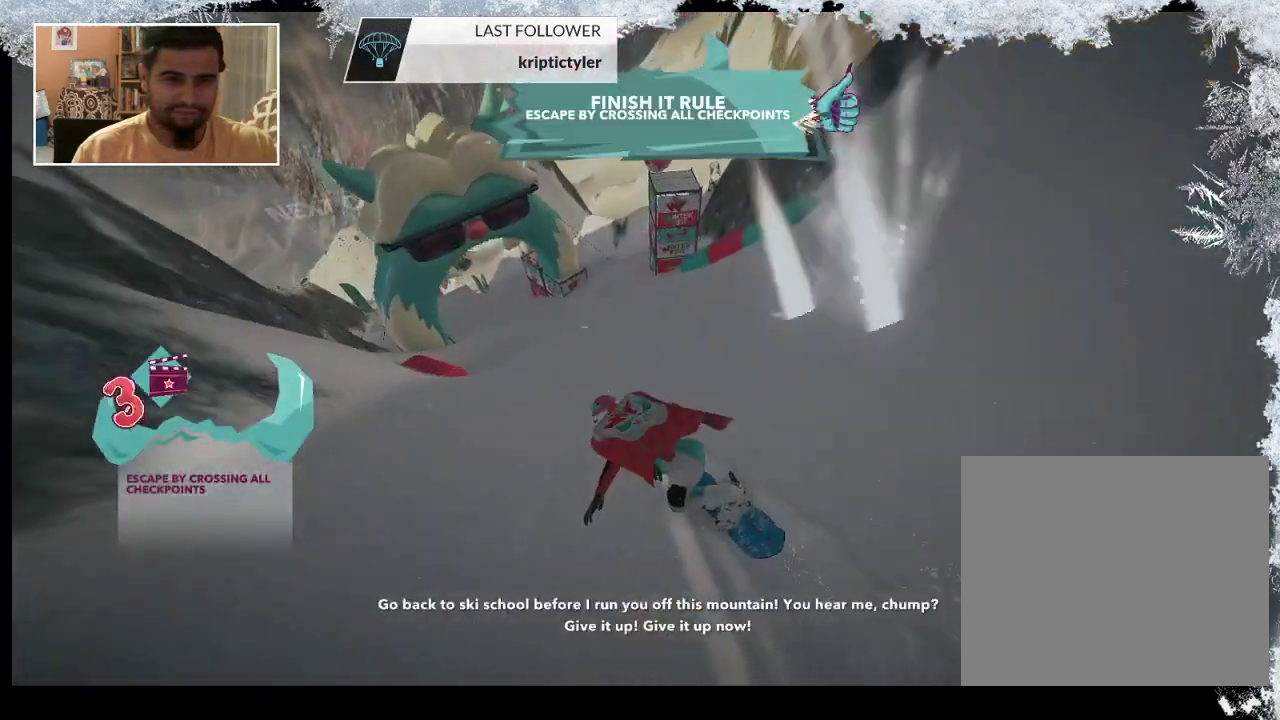
{"buttons": [], "left_stick": "up", "right_stick": "center", "events": [[367, "left_stick", "up"]]}
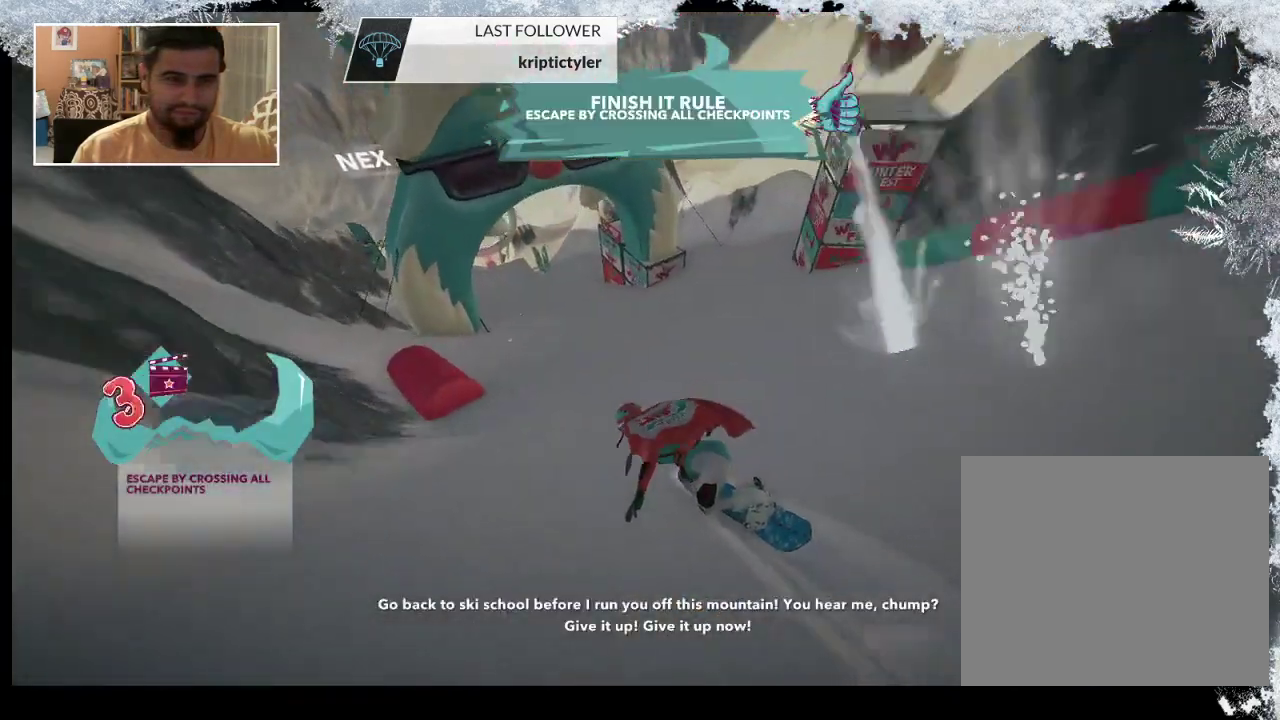
{"buttons": [], "left_stick": "up", "right_stick": "center", "events": []}
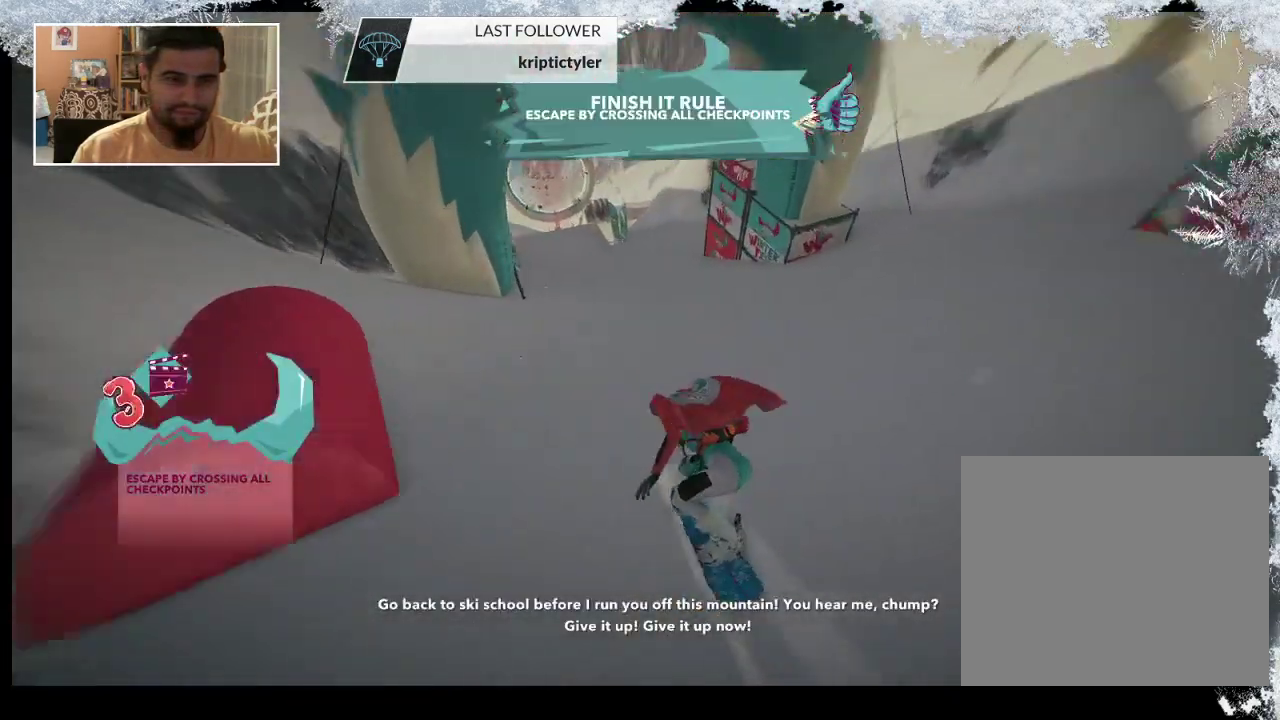
{"buttons": [], "left_stick": "up-left", "right_stick": "center", "events": [[367, "left_stick", "up-left"]]}
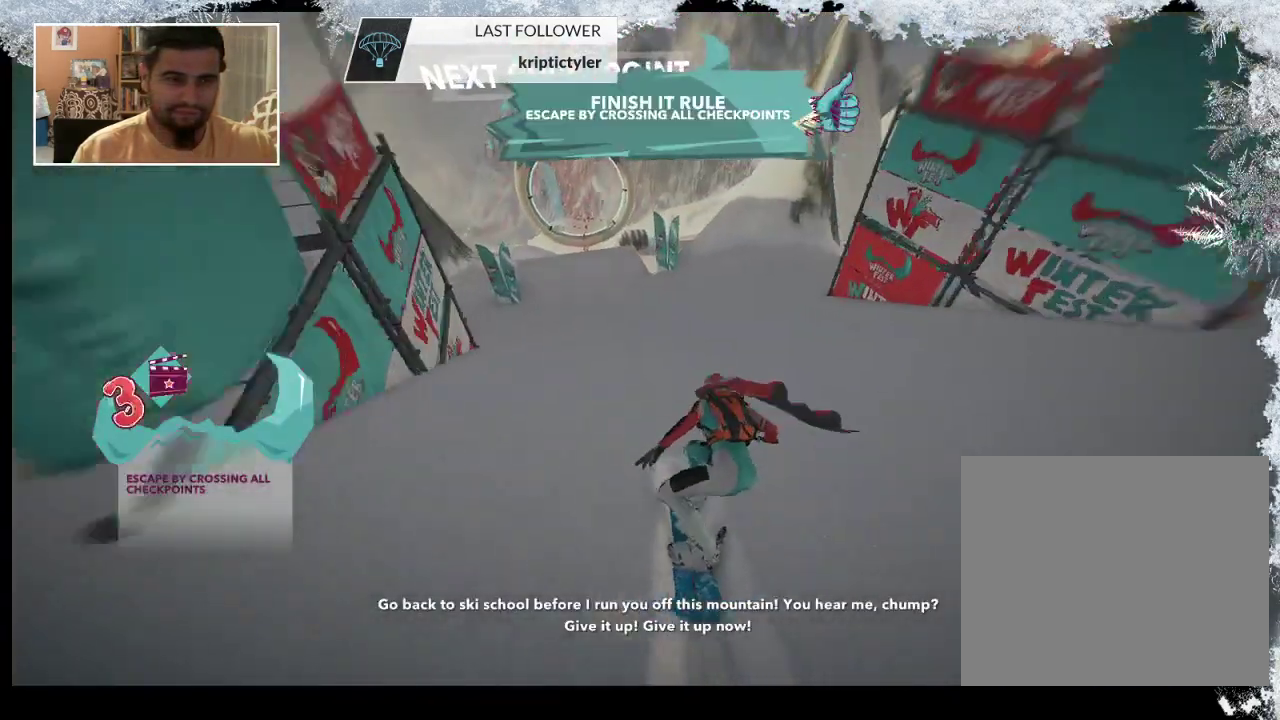
{"buttons": ["R2"], "left_stick": "center", "right_stick": "center", "events": [[267, "left_stick", "center"], [367, "R2", "down"]]}
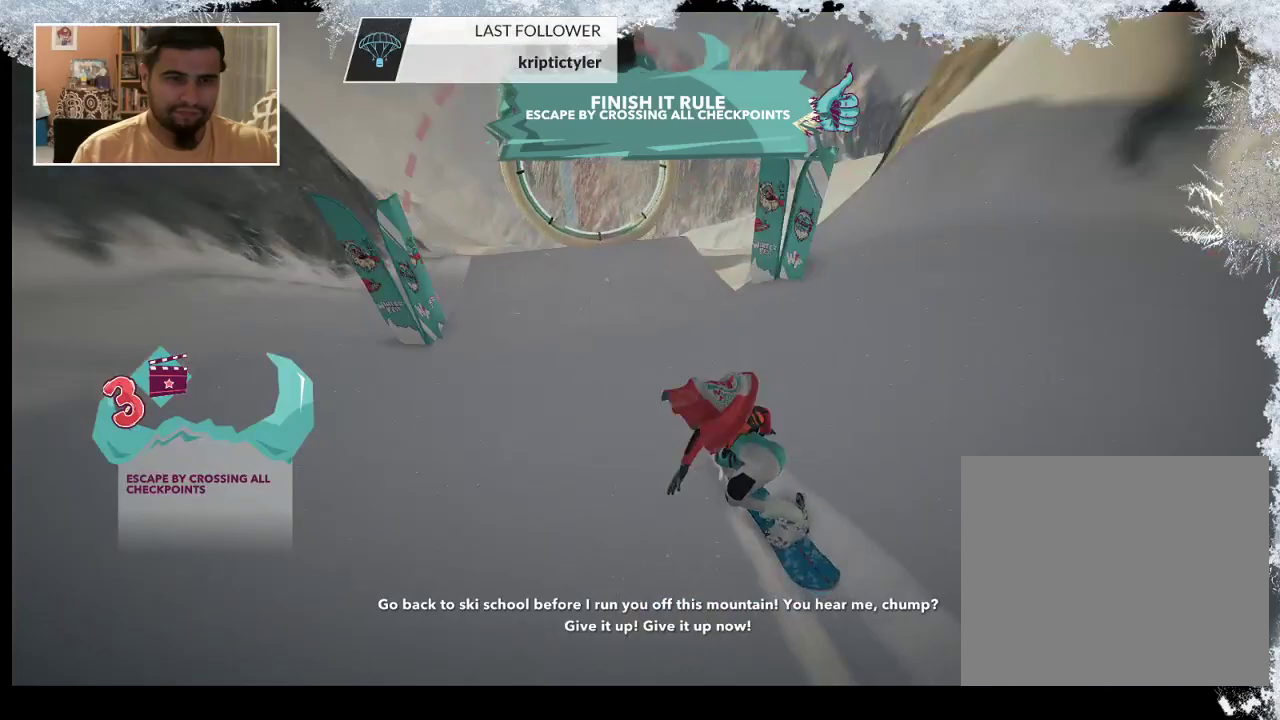
{"buttons": [], "left_stick": "left", "right_stick": "center", "events": [[67, "left_stick", "left"], [233, "left_stick", "center"], [367, "R2", "up"], [367, "left_stick", "left"]]}
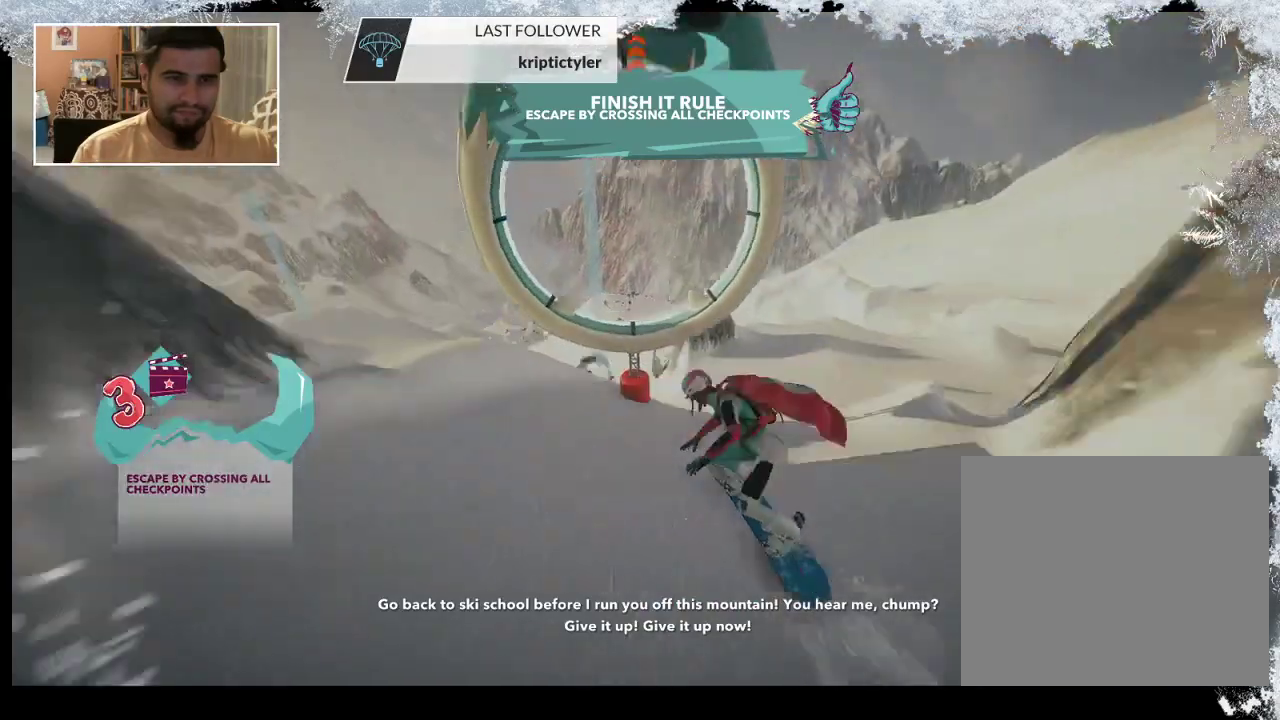
{"buttons": ["L2"], "left_stick": "center", "right_stick": "right", "events": [[100, "L2", "down"], [100, "left_stick", "center"], [133, "right_stick", "right"]]}
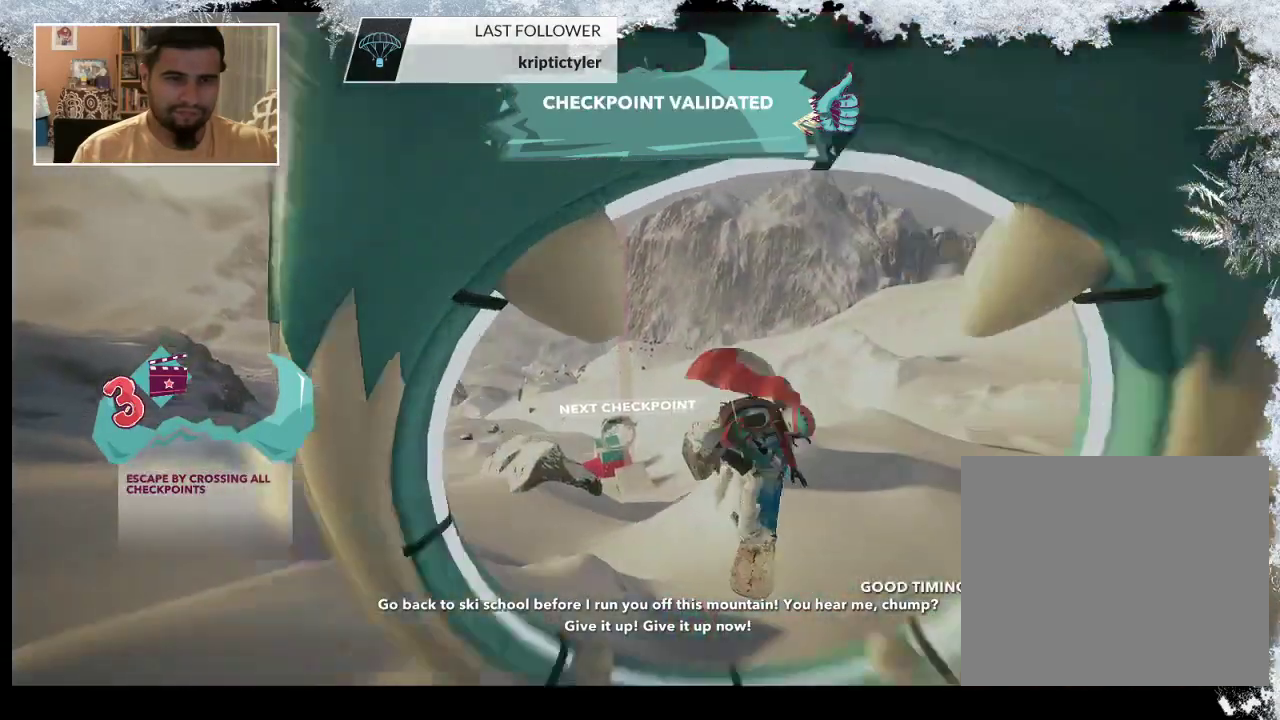
{"buttons": ["L2"], "left_stick": "center", "right_stick": "up", "events": [[400, "right_stick", "up"]]}
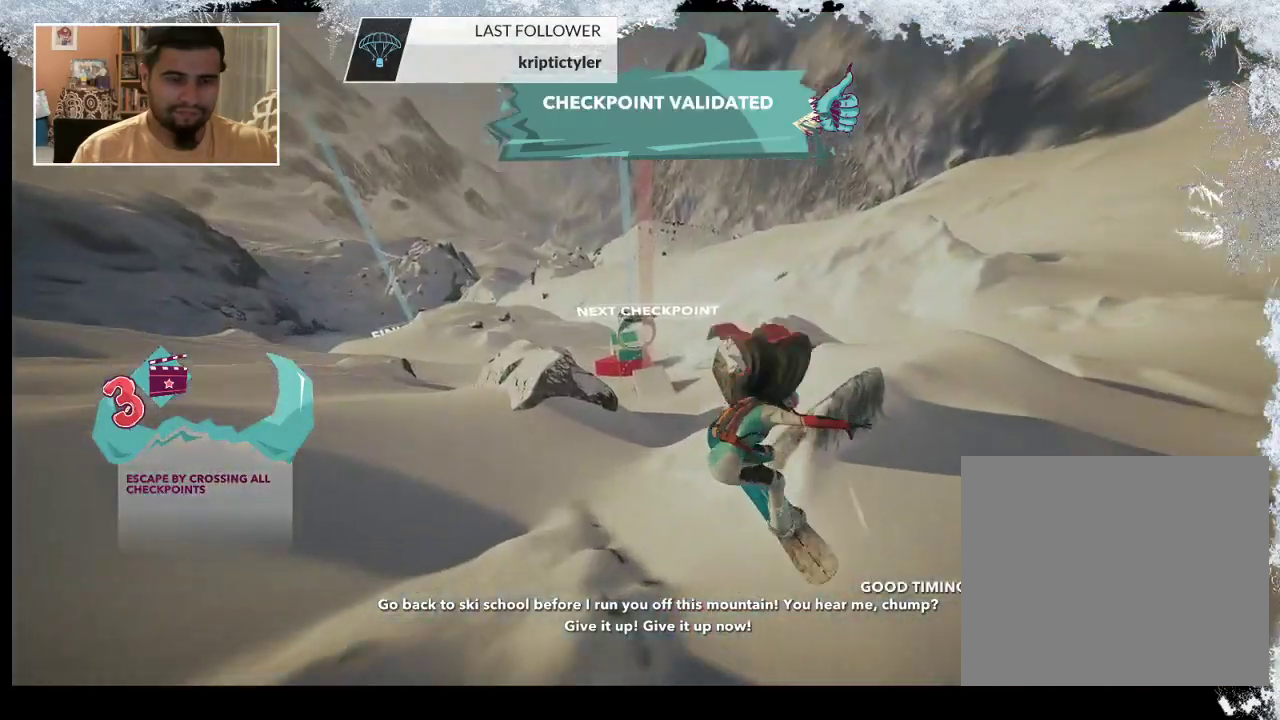
{"buttons": ["L2"], "left_stick": "center", "right_stick": "up", "events": []}
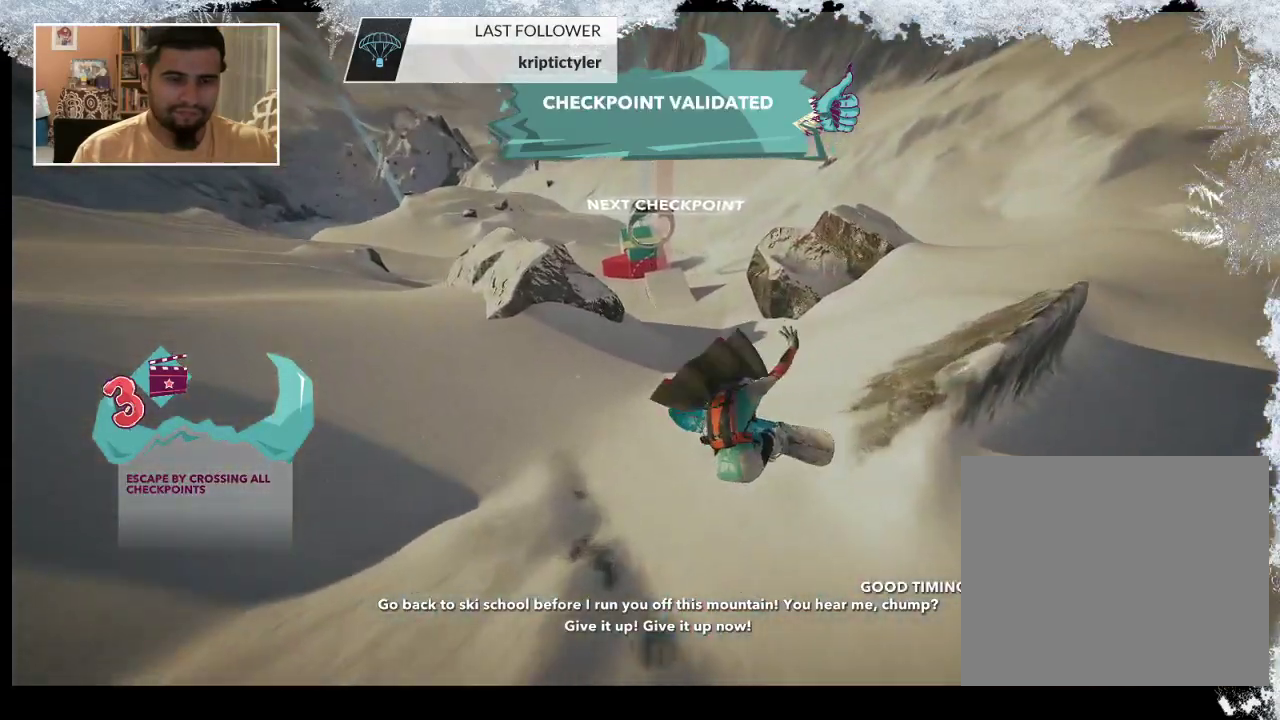
{"buttons": [], "left_stick": "center", "right_stick": "center", "events": [[133, "right_stick", "center"], [200, "right_stick", "down"], [433, "right_stick", "center"], [467, "L2", "up"]]}
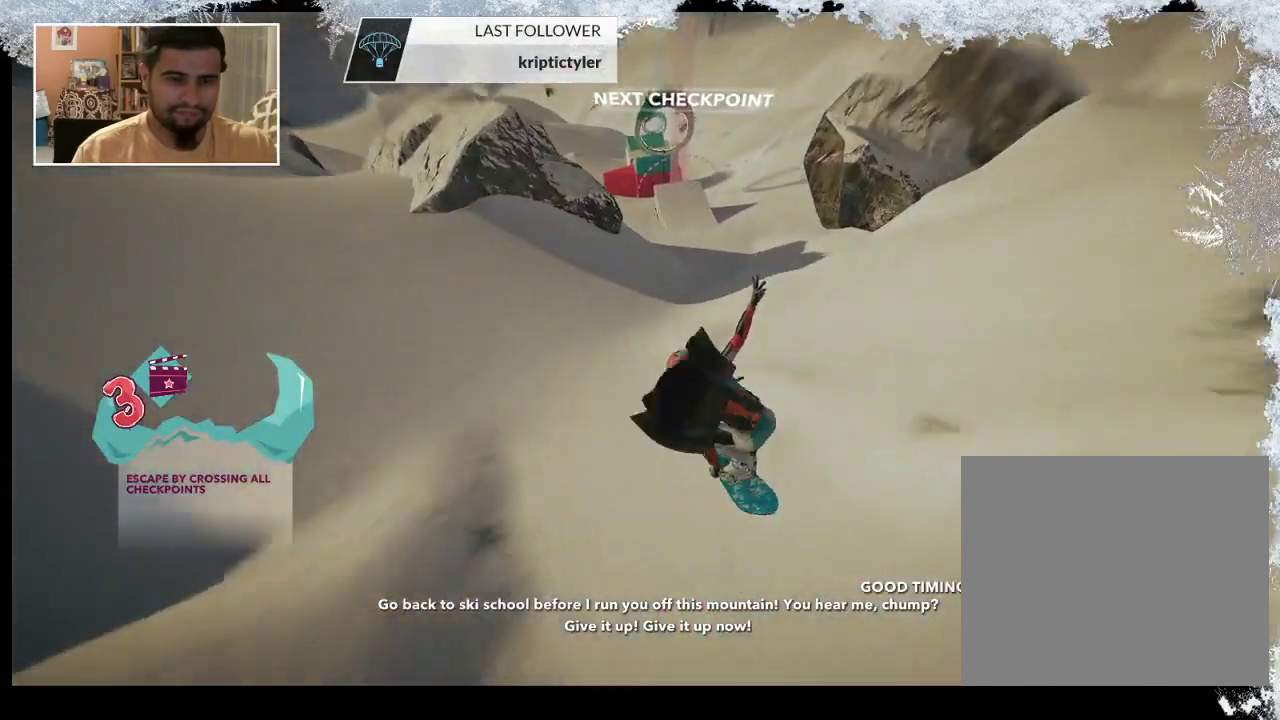
{"buttons": [], "left_stick": "up-right", "right_stick": "center", "events": [[433, "left_stick", "up-right"]]}
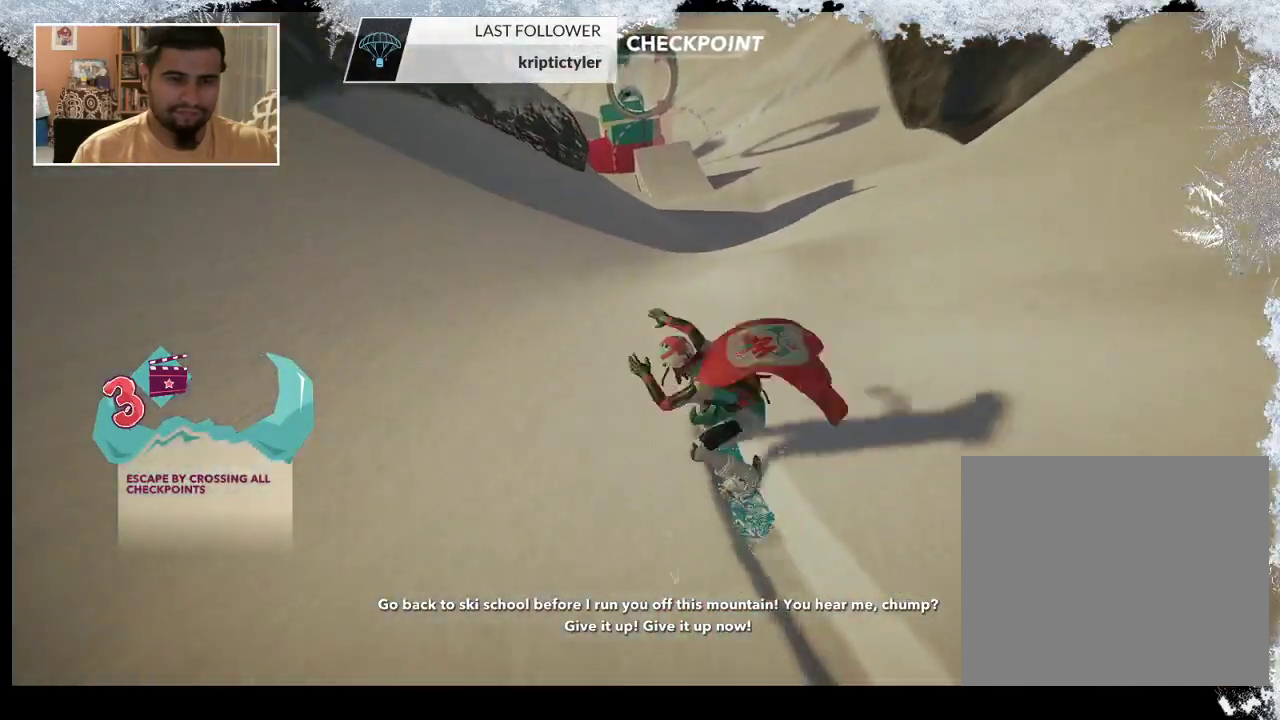
{"buttons": [], "left_stick": "up-right", "right_stick": "center", "events": []}
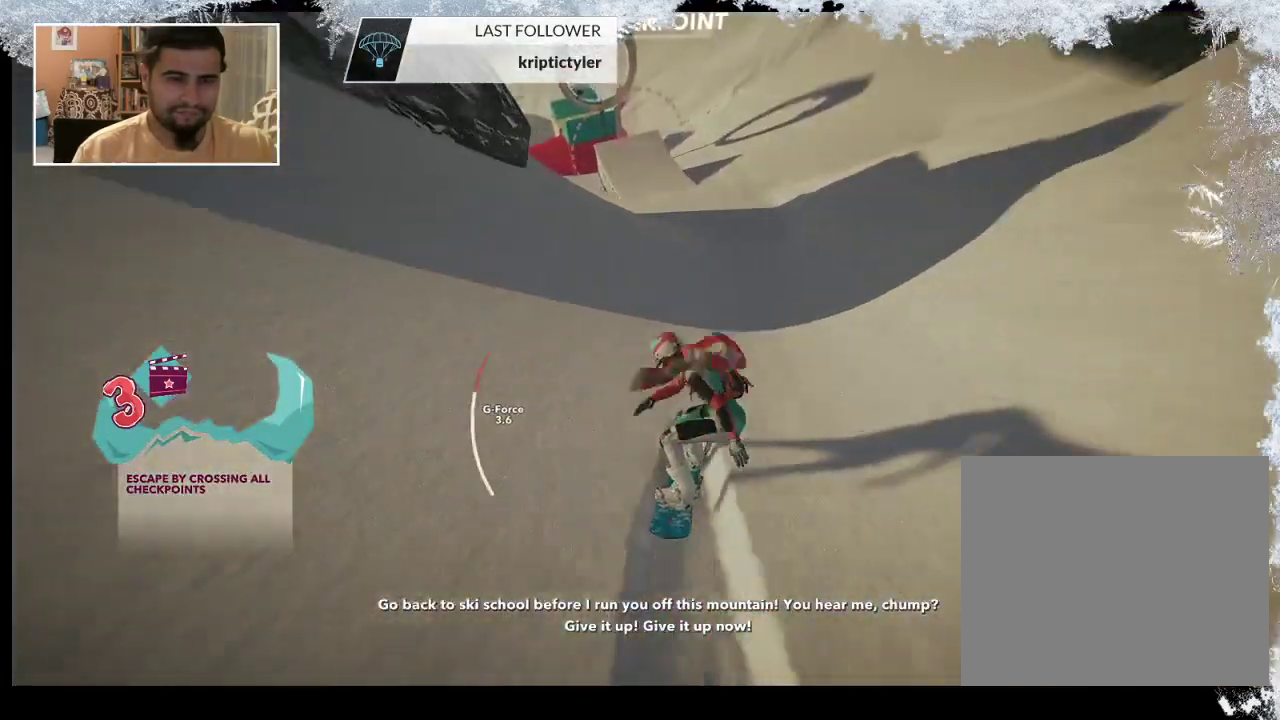
{"buttons": [], "left_stick": "up-left", "right_stick": "center", "events": [[400, "left_stick", "up-left"]]}
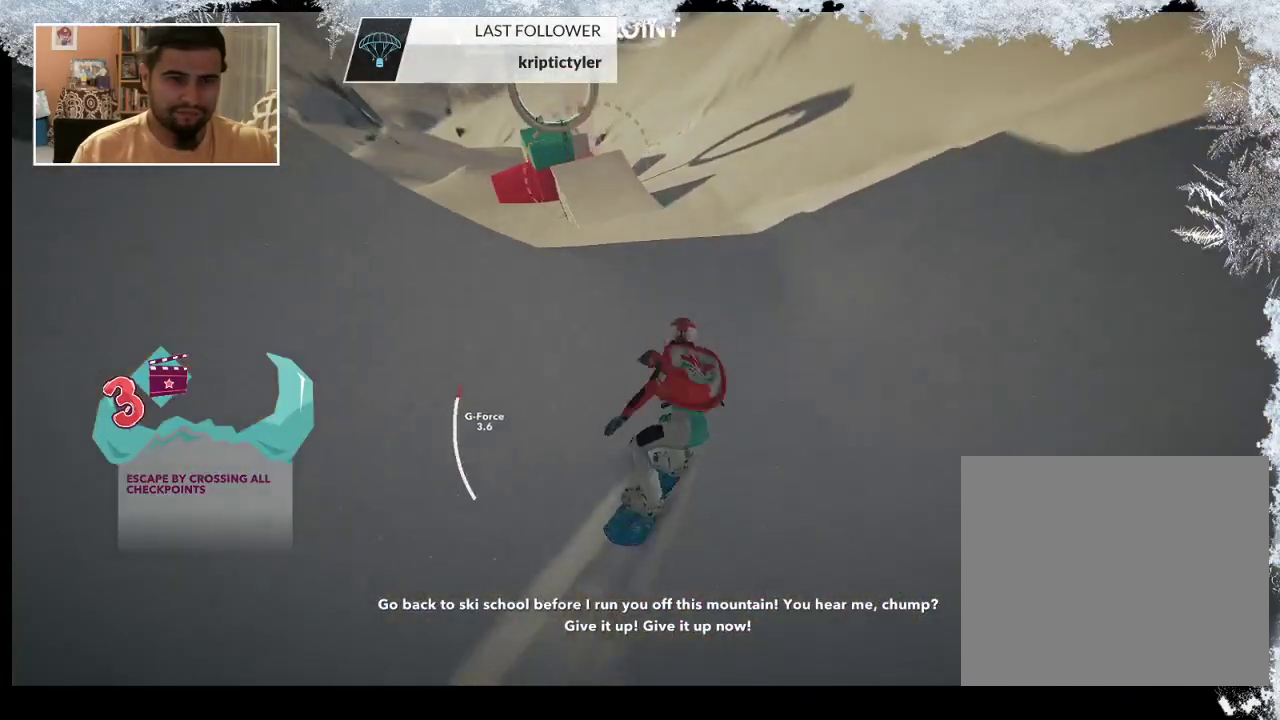
{"buttons": [], "left_stick": "up-left", "right_stick": "center", "events": []}
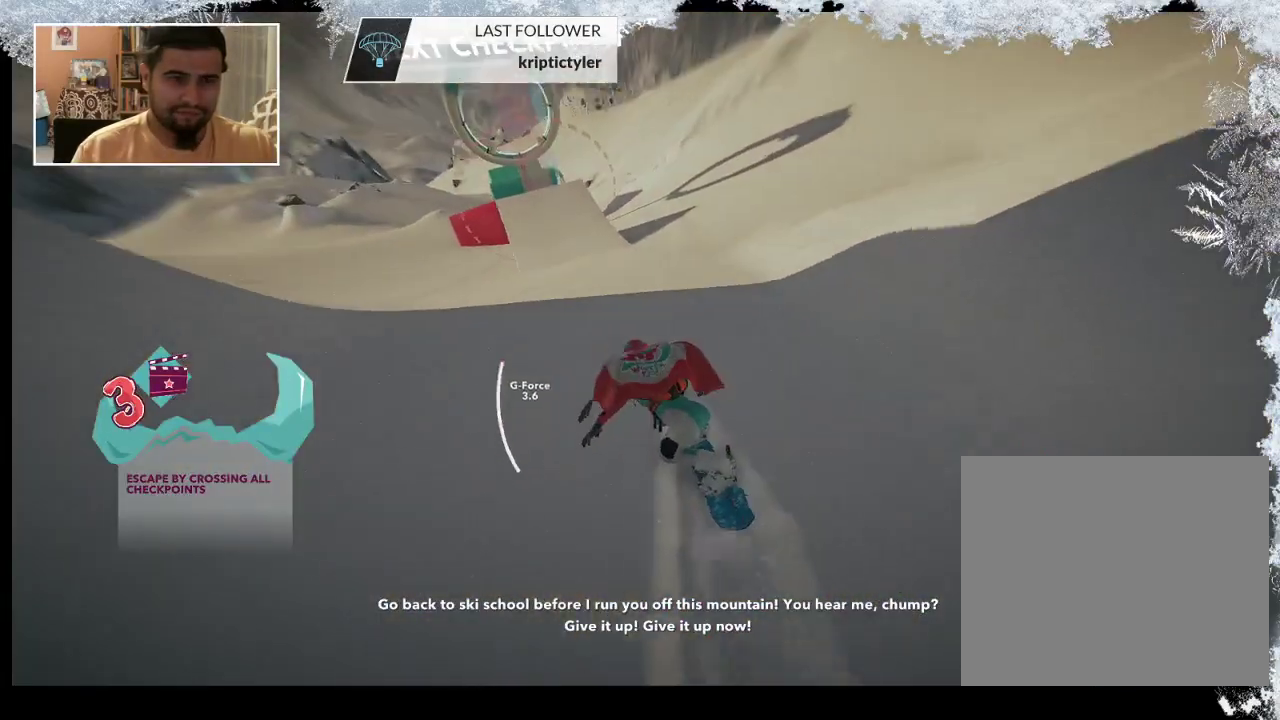
{"buttons": [], "left_stick": "up", "right_stick": "center", "events": [[333, "left_stick", "up"]]}
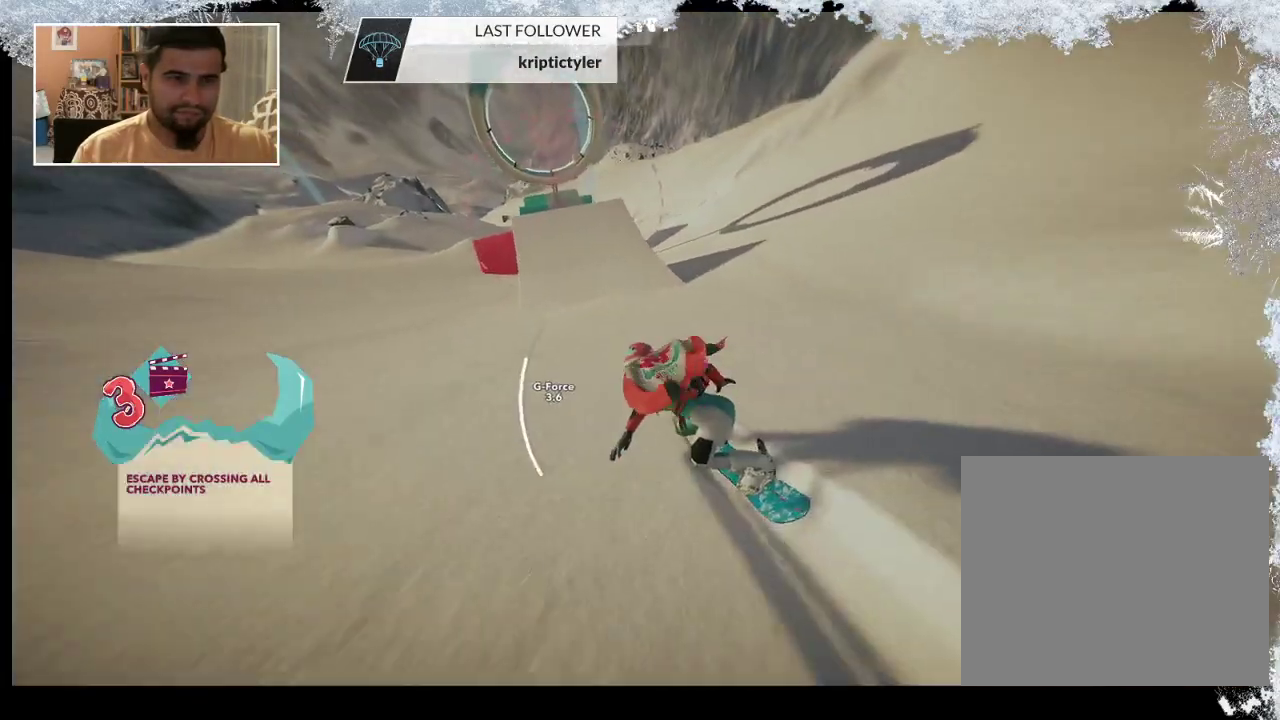
{"buttons": ["R2"], "left_stick": "center", "right_stick": "center", "events": [[200, "left_stick", "up-right"], [267, "R2", "down"], [333, "left_stick", "center"]]}